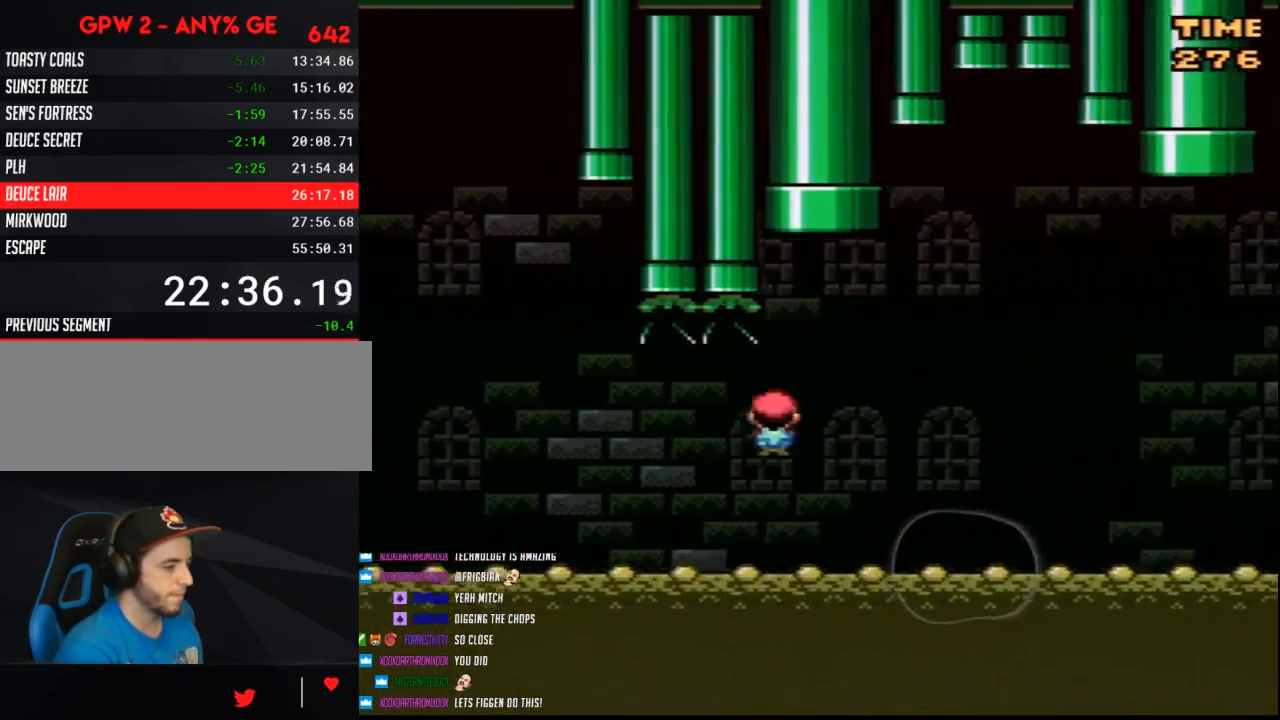
Gameplay with a controller (Nintendo layout); each line is a JSON object with the inputs held at the frame after it. "events" lists button and stick changes between this image and that frame as [ms after this image, input, new state], when the widget could be followed in between. Not read: L3 R3.
{"buttons": ["B", "Y", "DPAD_RIGHT"], "events": [[200, "B", "down"]]}
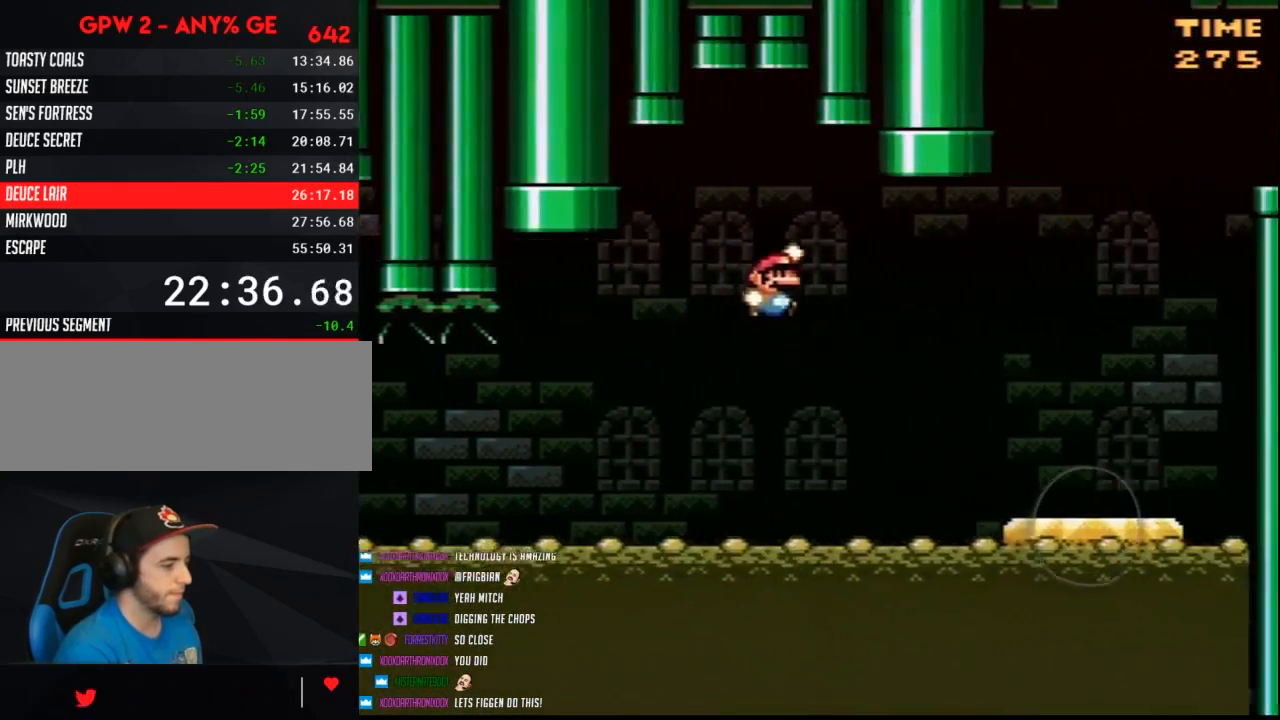
{"buttons": ["Y", "DPAD_LEFT"], "events": [[267, "B", "up"], [350, "DPAD_RIGHT", "up"], [450, "DPAD_LEFT", "down"]]}
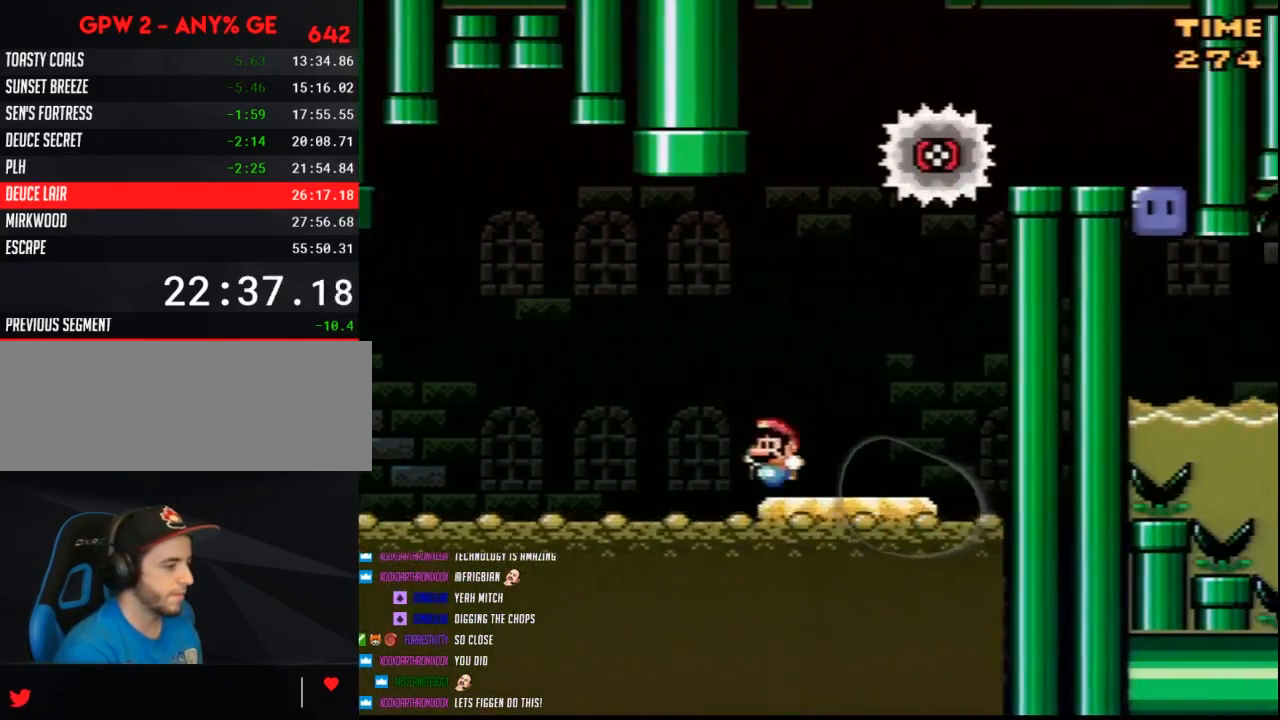
{"buttons": ["Y"], "events": [[83, "DPAD_LEFT", "up"]]}
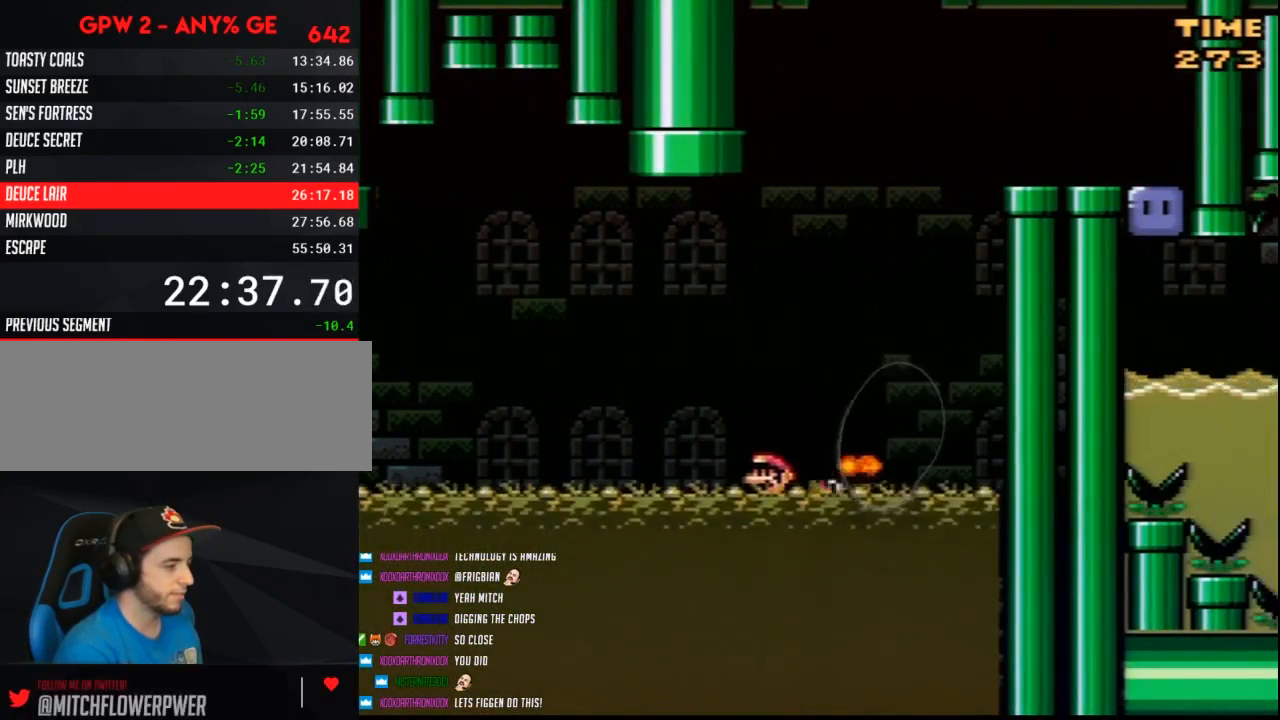
{"buttons": ["Y"], "events": []}
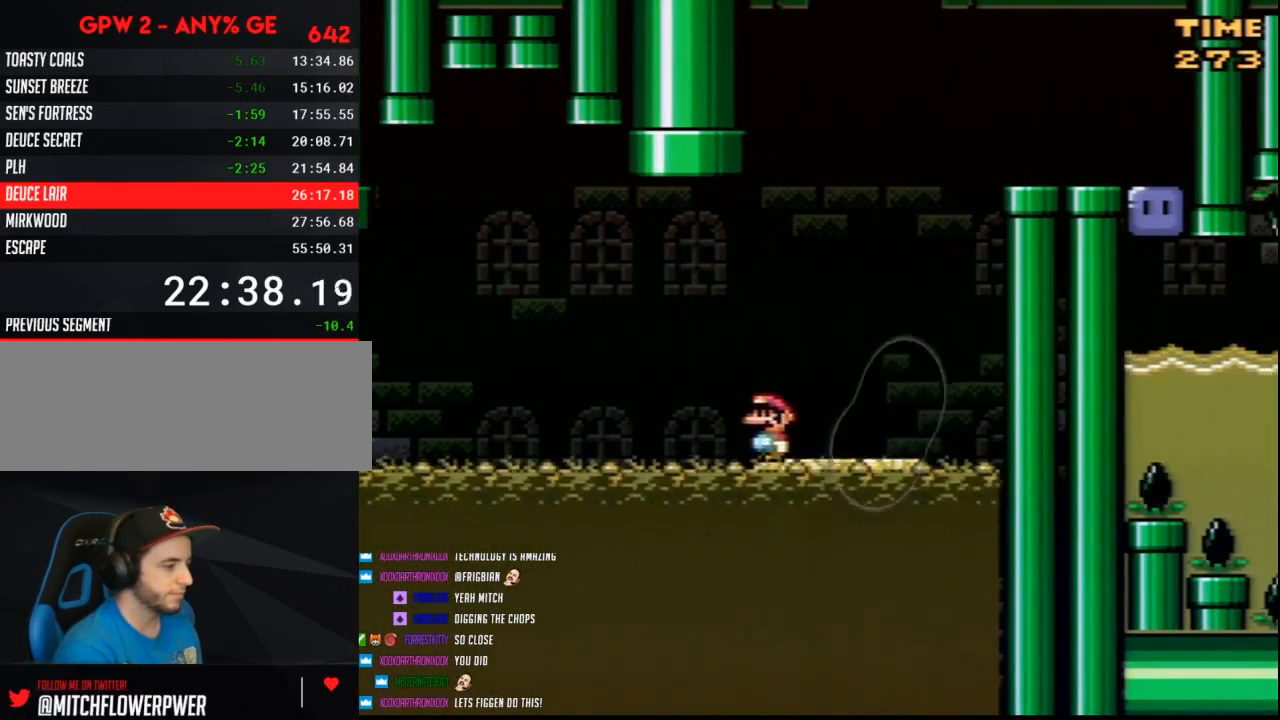
{"buttons": ["B", "Y", "DPAD_RIGHT"], "events": [[267, "DPAD_RIGHT", "down"], [450, "B", "down"]]}
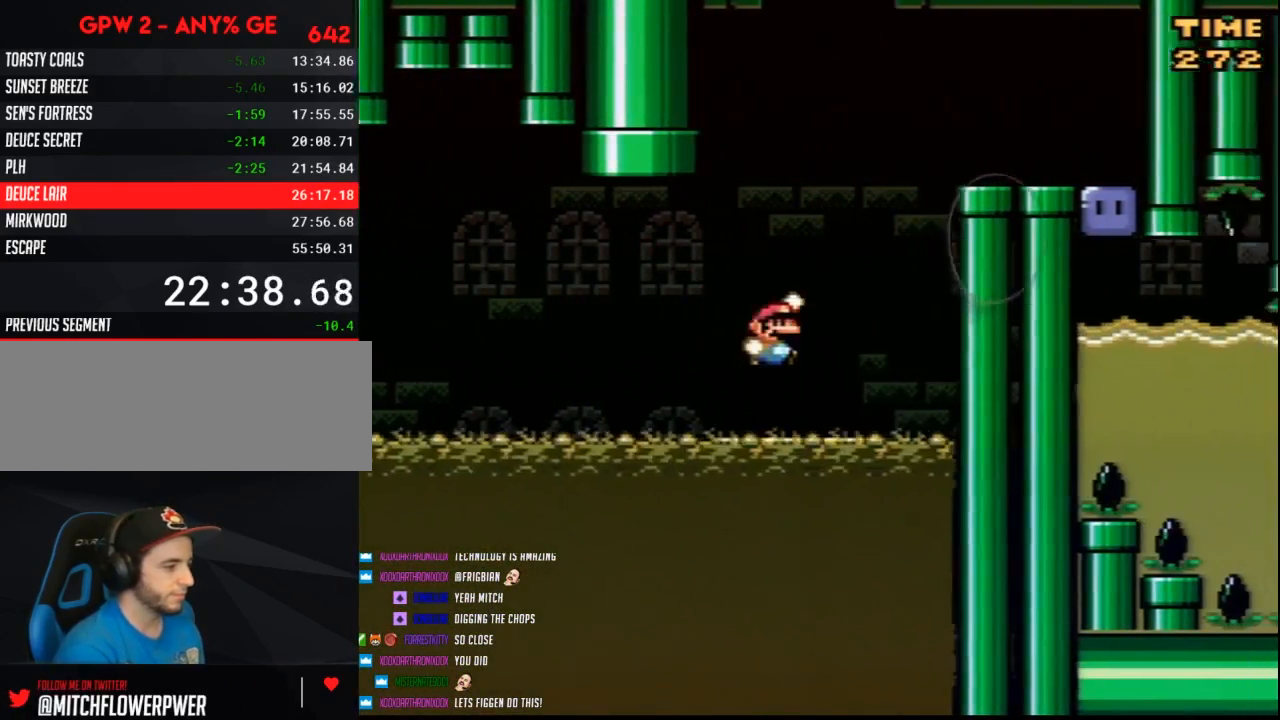
{"buttons": ["Y", "DPAD_RIGHT"], "events": [[450, "B", "up"]]}
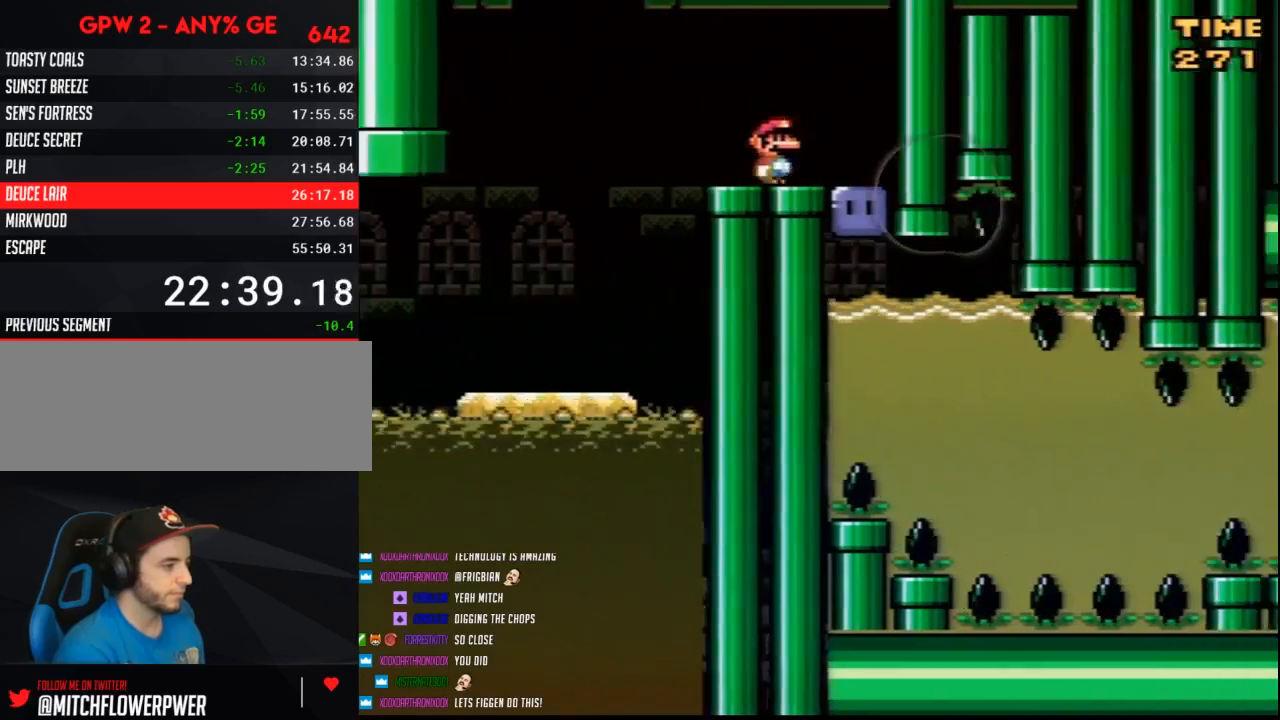
{"buttons": ["Y", "DPAD_DOWN", "DPAD_RIGHT"], "events": [[133, "Y", "up"], [167, "DPAD_DOWN", "down"], [200, "Y", "down"]]}
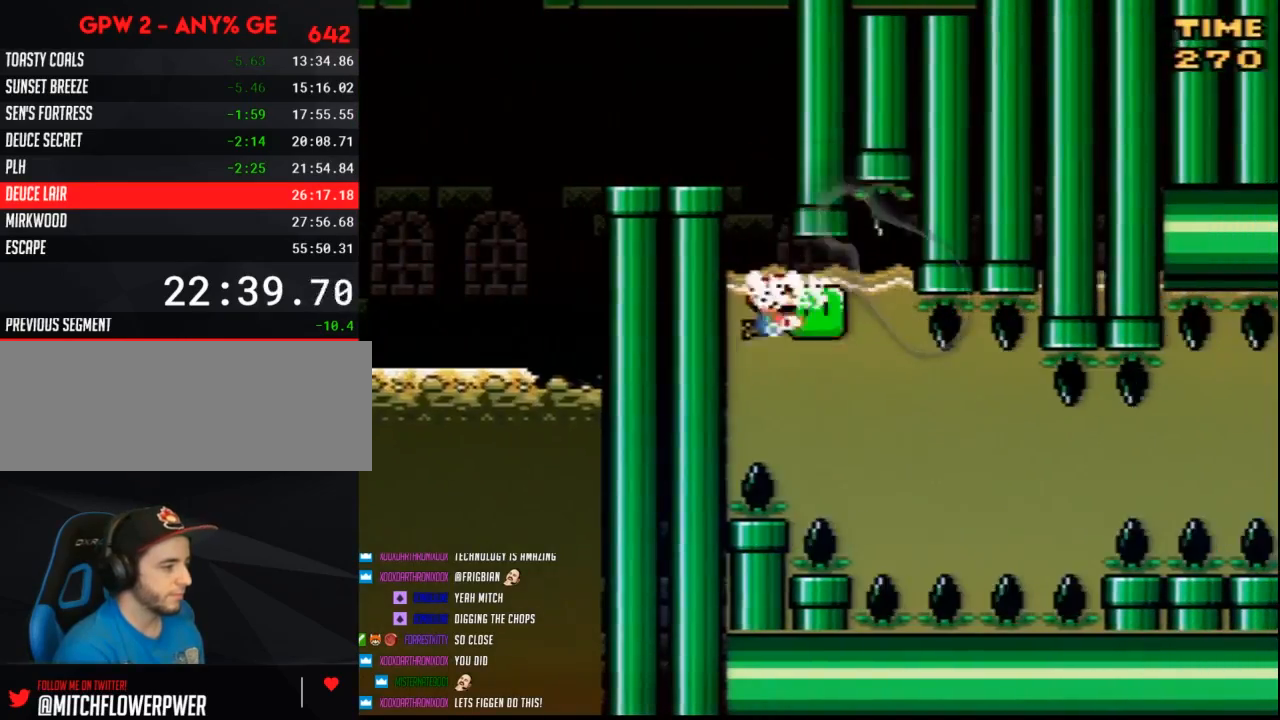
{"buttons": ["Y", "DPAD_DOWN", "DPAD_RIGHT"], "events": []}
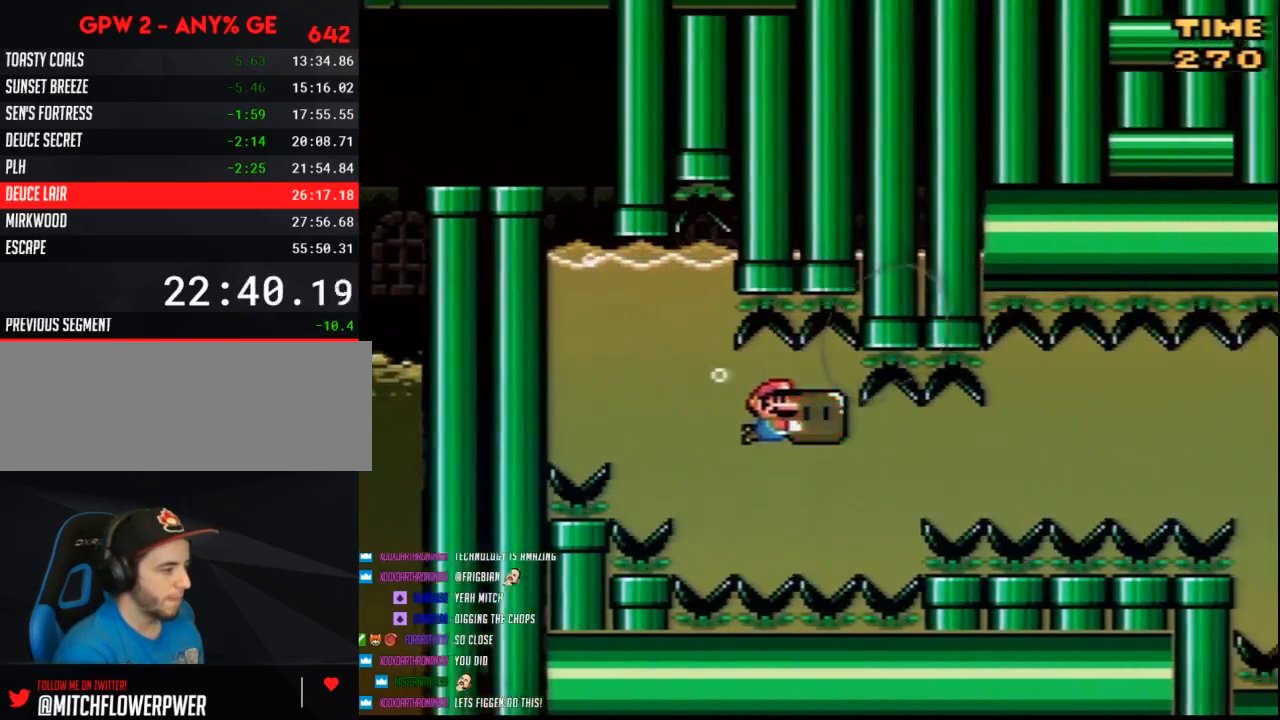
{"buttons": ["Y", "DPAD_RIGHT"], "events": [[50, "DPAD_DOWN", "up"]]}
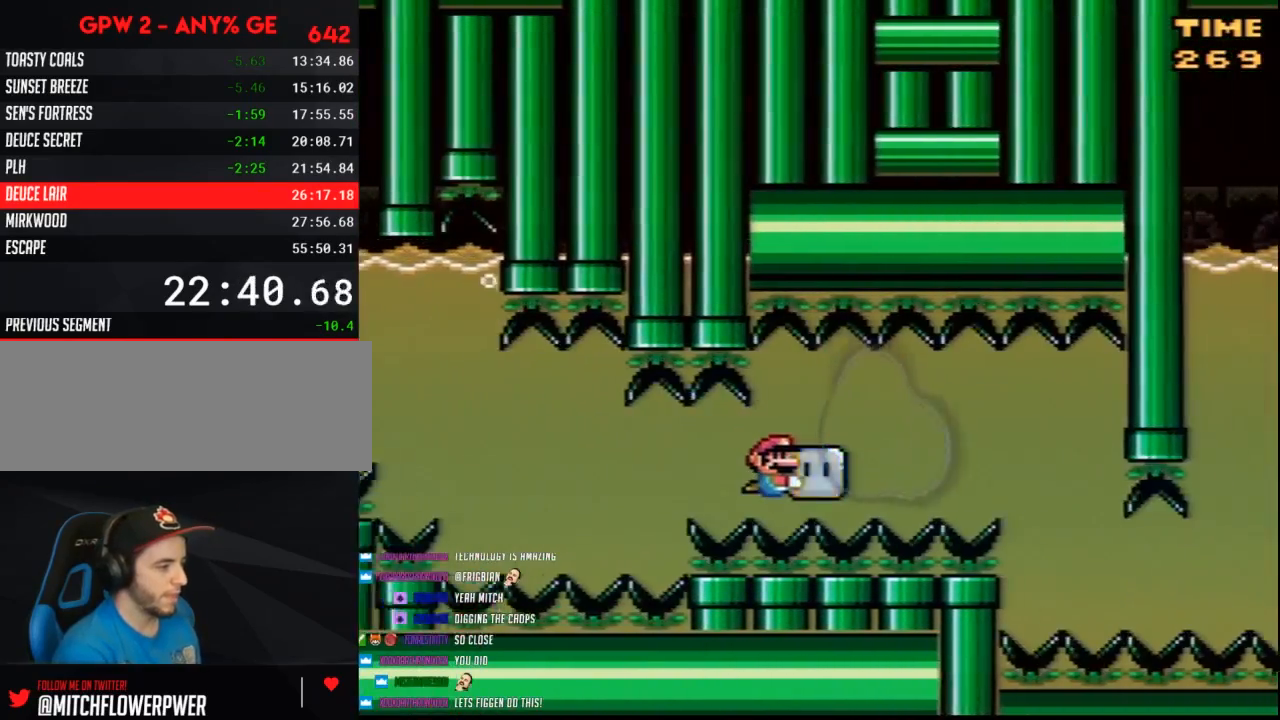
{"buttons": ["Y", "DPAD_DOWN"], "events": [[417, "DPAD_DOWN", "down"], [450, "DPAD_RIGHT", "up"]]}
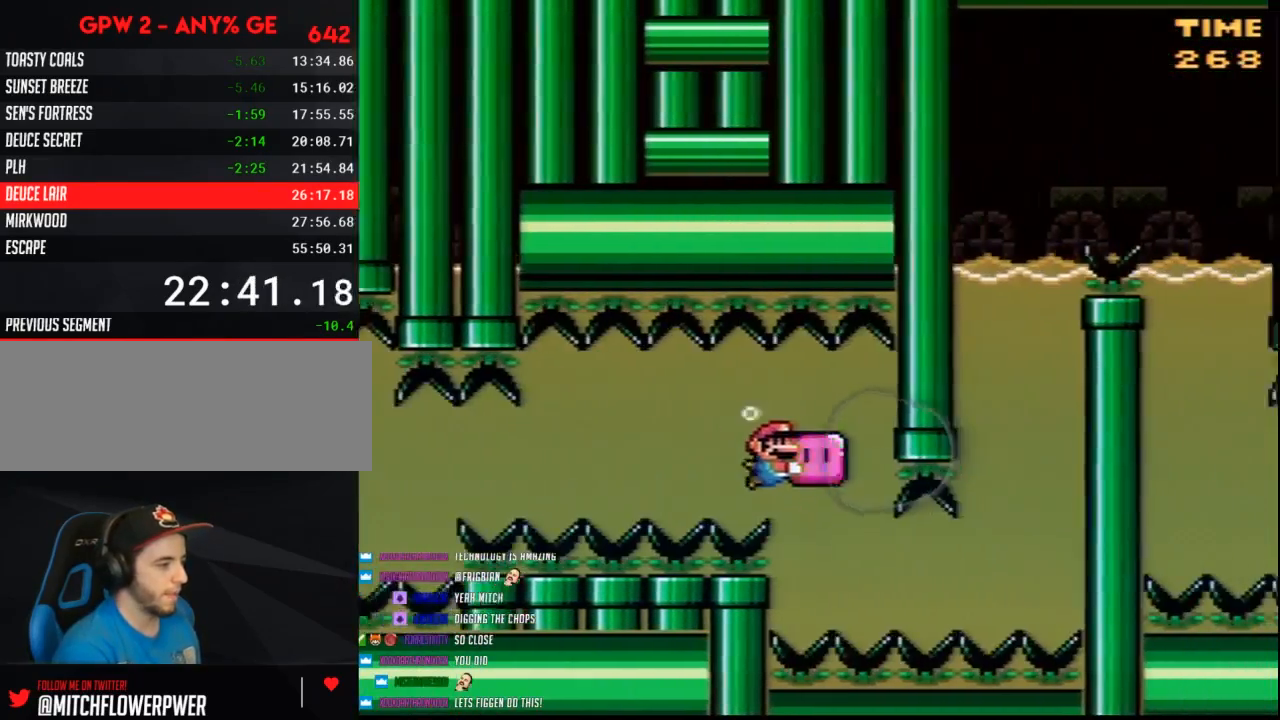
{"buttons": ["Y", "DPAD_RIGHT"], "events": [[83, "DPAD_LEFT", "down"], [167, "DPAD_DOWN", "up"], [300, "DPAD_DOWN", "down"], [333, "DPAD_DOWN", "up"], [333, "DPAD_LEFT", "up"], [333, "DPAD_RIGHT", "down"]]}
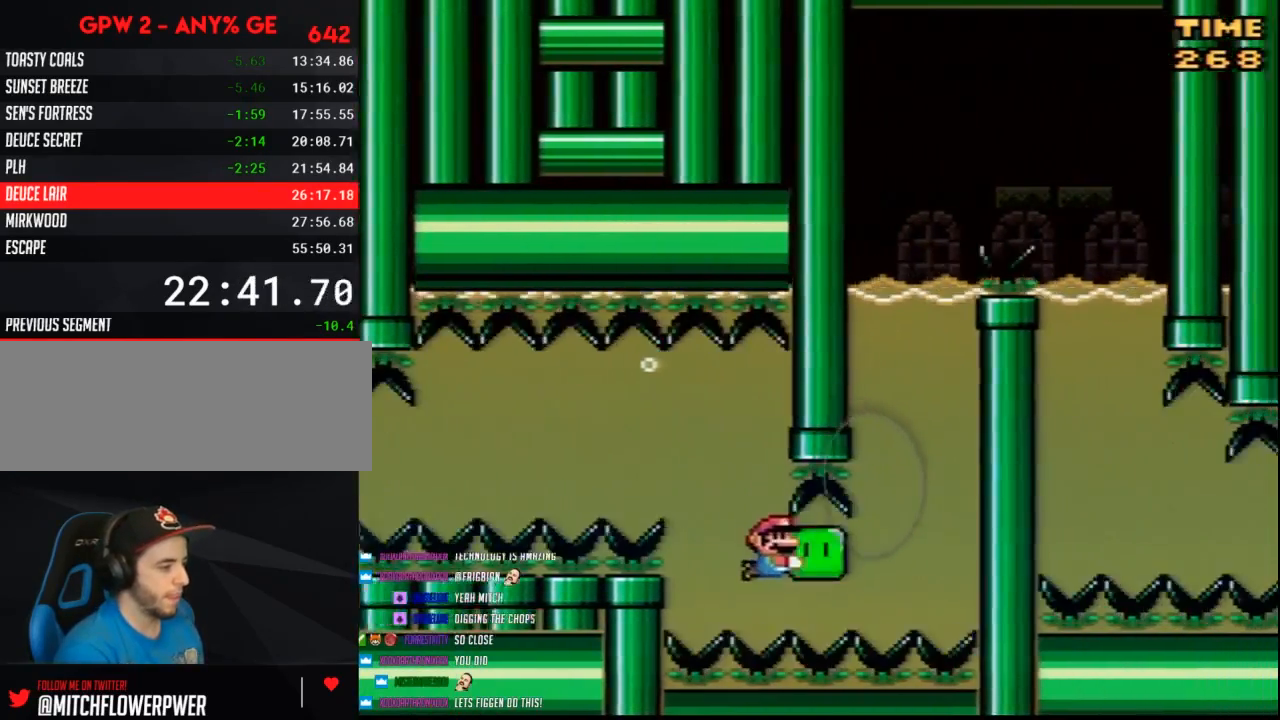
{"buttons": ["Y", "DPAD_LEFT"], "events": [[233, "DPAD_LEFT", "down"], [233, "DPAD_RIGHT", "up"]]}
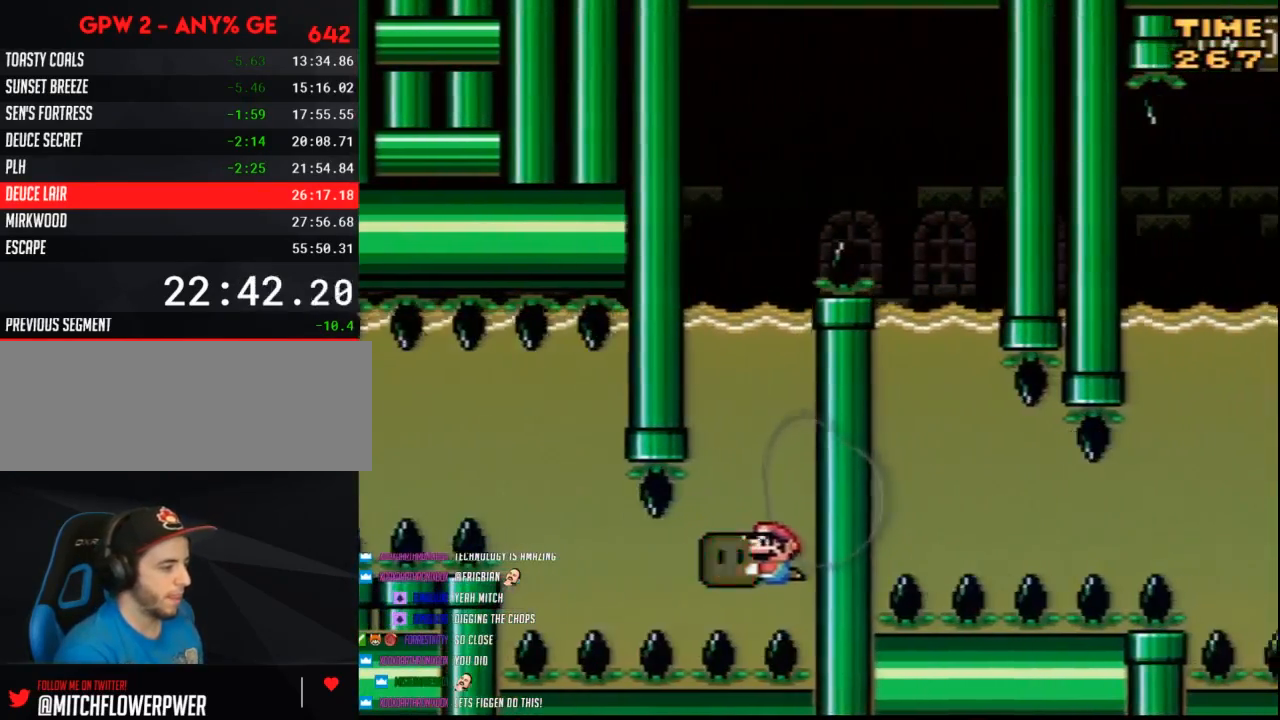
{"buttons": ["Y", "DPAD_LEFT"], "events": [[133, "DPAD_LEFT", "up"], [133, "DPAD_RIGHT", "down"], [233, "DPAD_LEFT", "down"], [233, "DPAD_RIGHT", "up"], [350, "DPAD_LEFT", "up"], [400, "DPAD_RIGHT", "down"], [483, "DPAD_LEFT", "down"], [483, "DPAD_RIGHT", "up"]]}
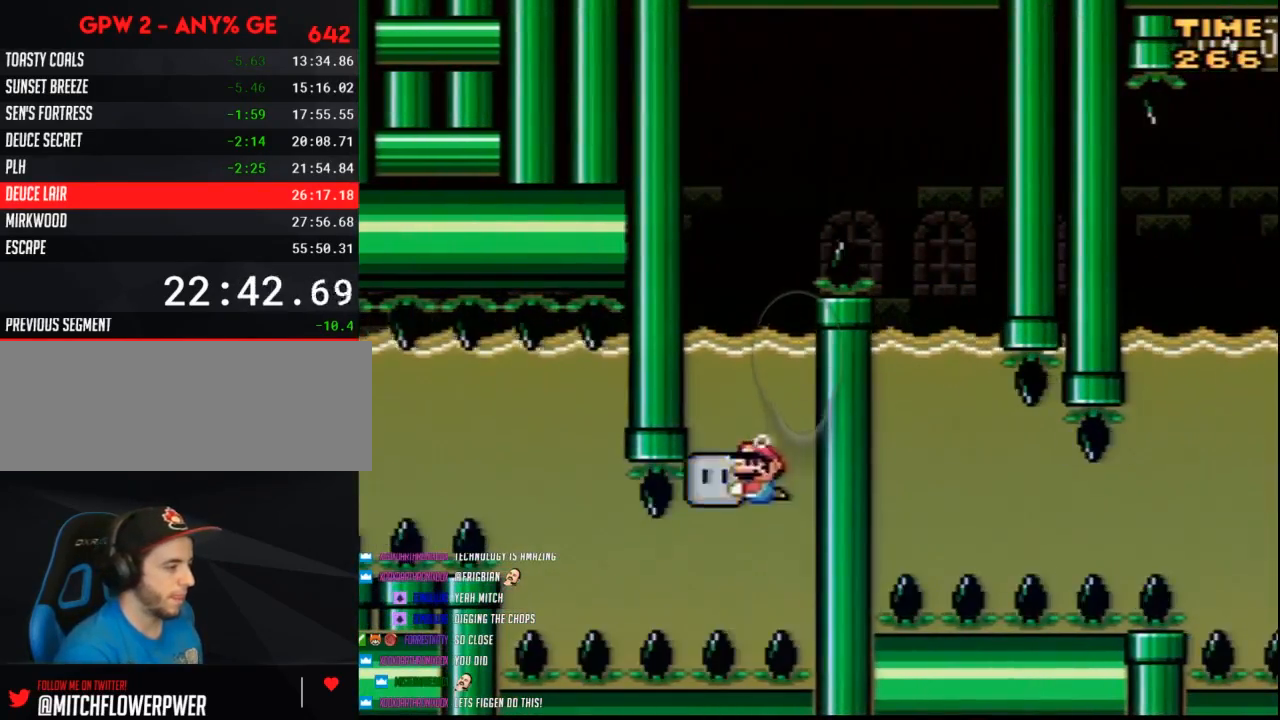
{"buttons": ["Y", "DPAD_UP"]}
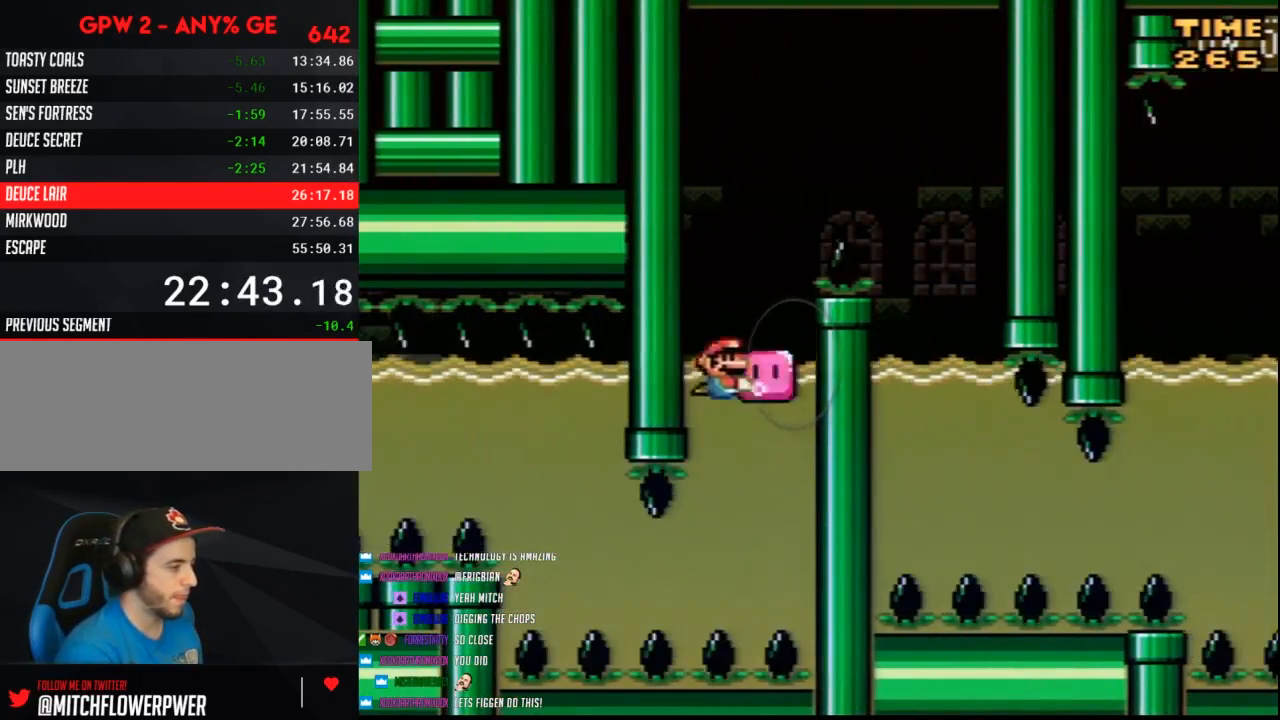
{"buttons": ["Y", "DPAD_RIGHT"]}
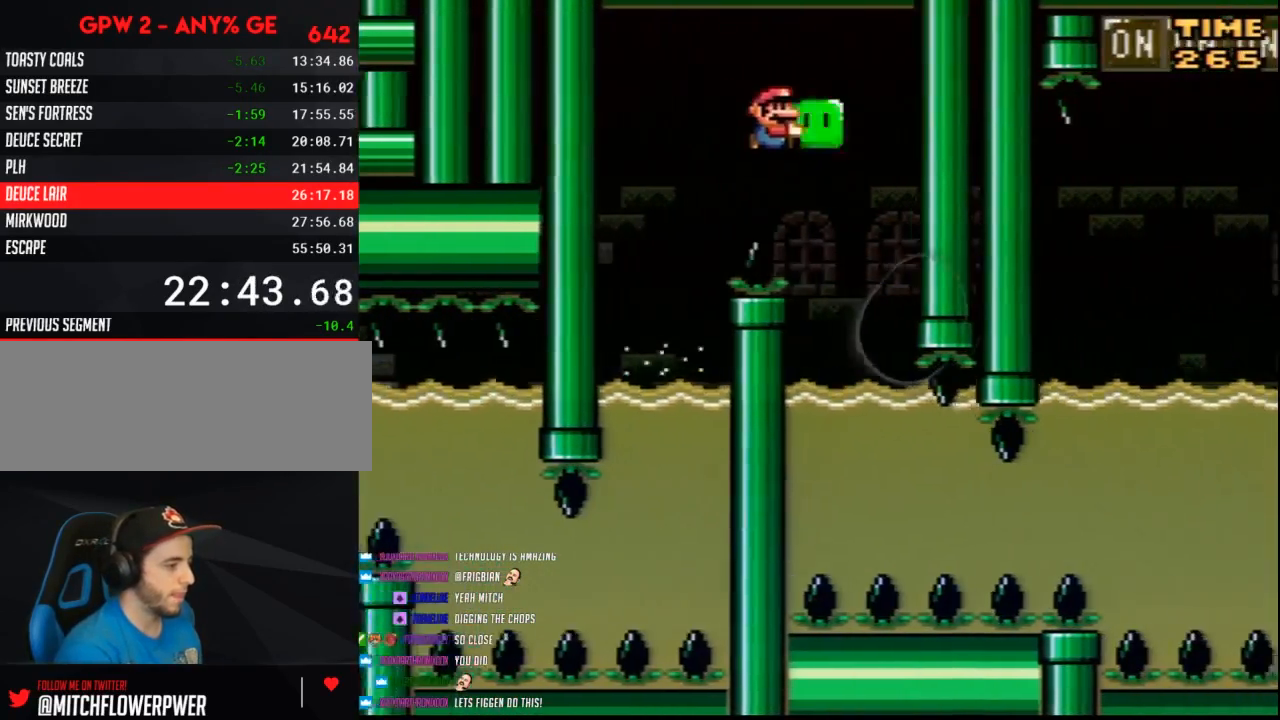
{"buttons": ["Y", "DPAD_DOWN", "DPAD_RIGHT"], "events": [[117, "DPAD_LEFT", "down"], [117, "DPAD_RIGHT", "up"], [233, "DPAD_DOWN", "down"], [300, "DPAD_LEFT", "up"], [333, "DPAD_RIGHT", "down"]]}
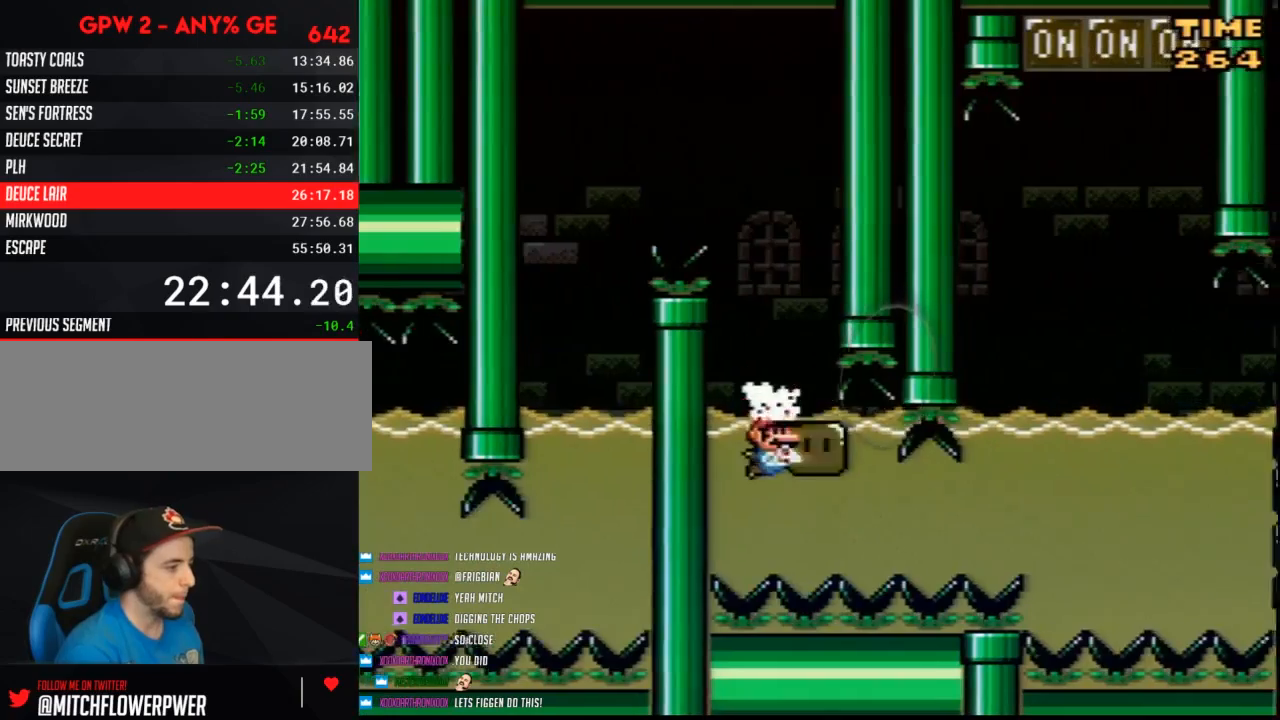
{"buttons": ["Y", "DPAD_RIGHT"], "events": [[133, "DPAD_DOWN", "up"]]}
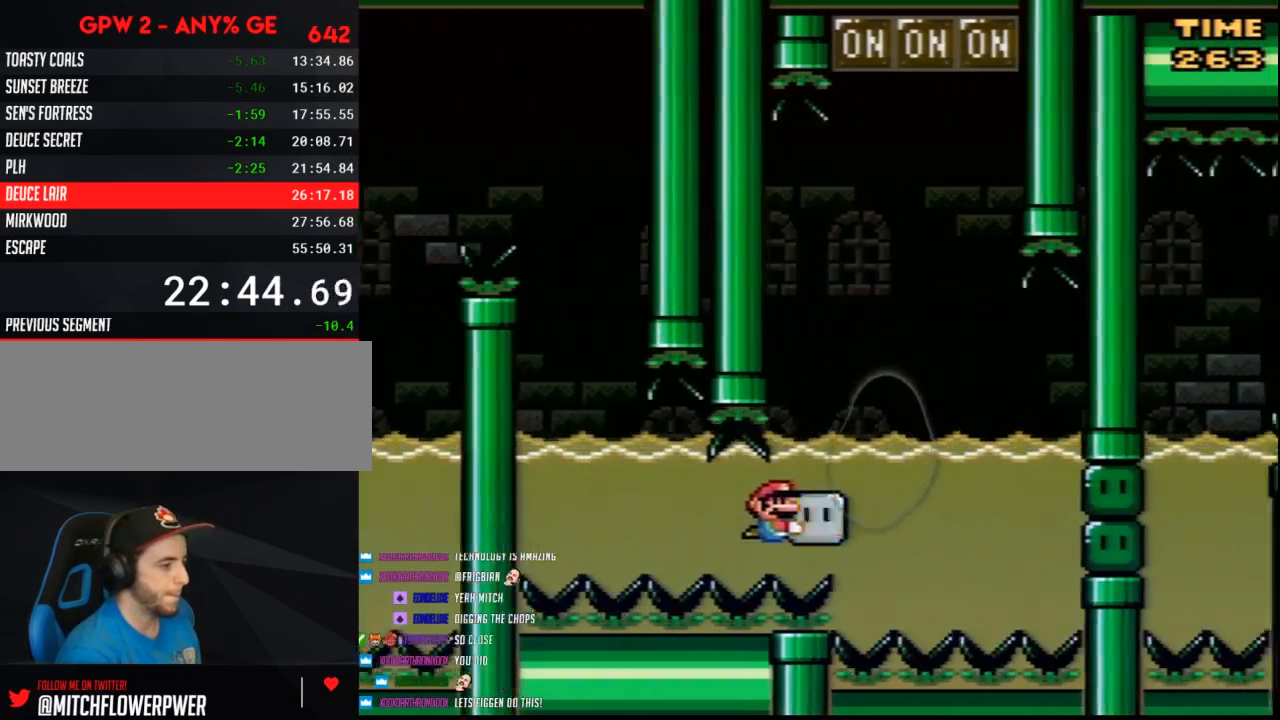
{"buttons": ["Y", "DPAD_RIGHT"], "events": [[17, "DPAD_RIGHT", "up"], [50, "DPAD_LEFT", "down"], [417, "DPAD_LEFT", "up"], [417, "DPAD_RIGHT", "down"]]}
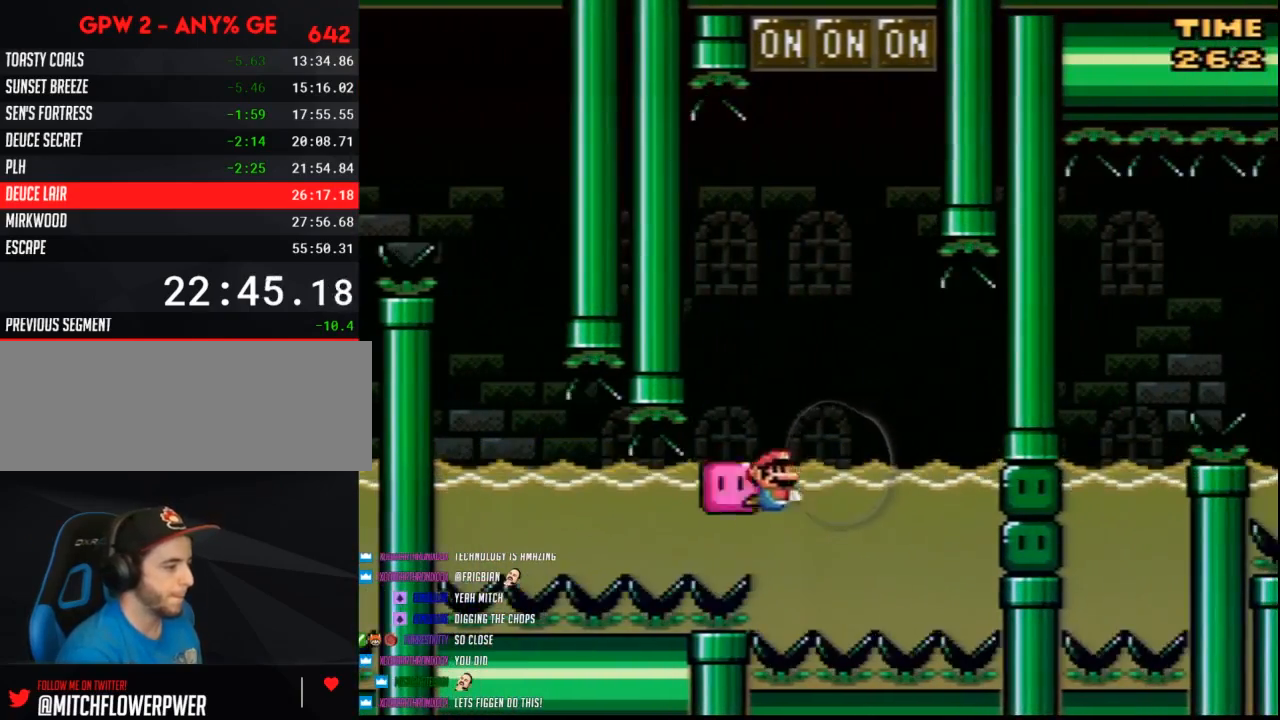
{"buttons": ["B", "DPAD_UP", "DPAD_RIGHT"]}
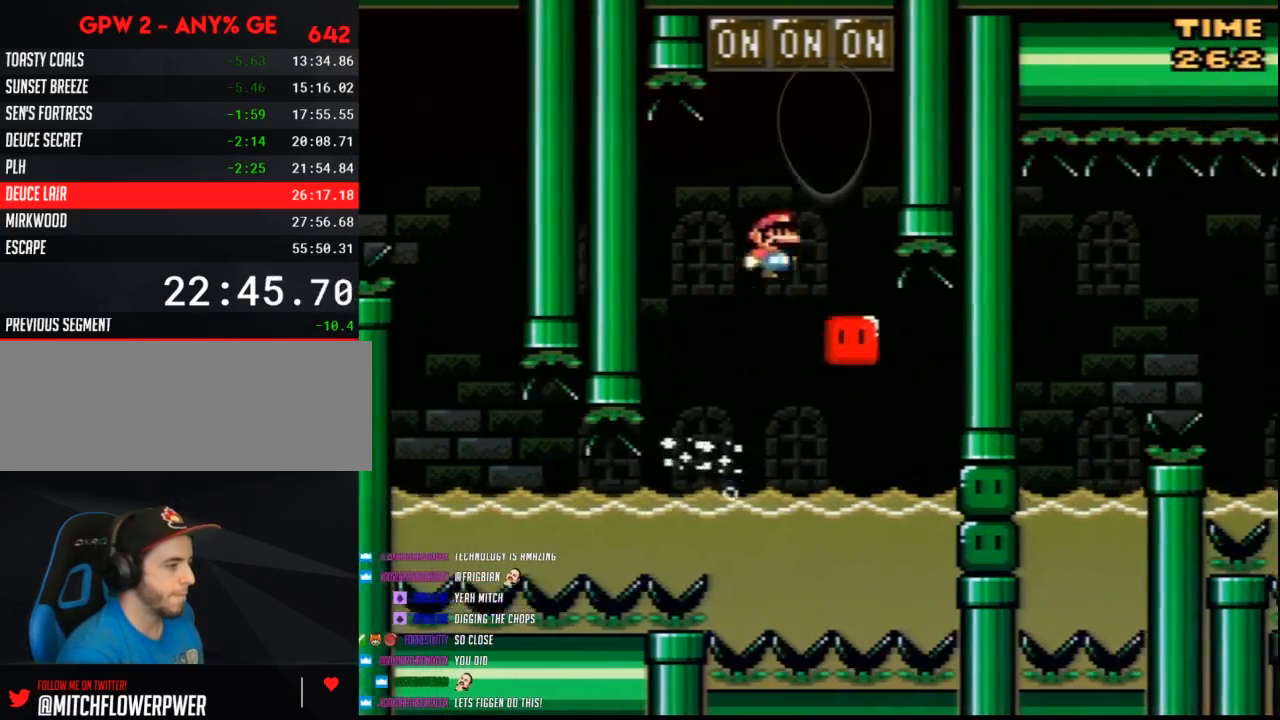
{"buttons": ["B", "Y", "DPAD_LEFT"]}
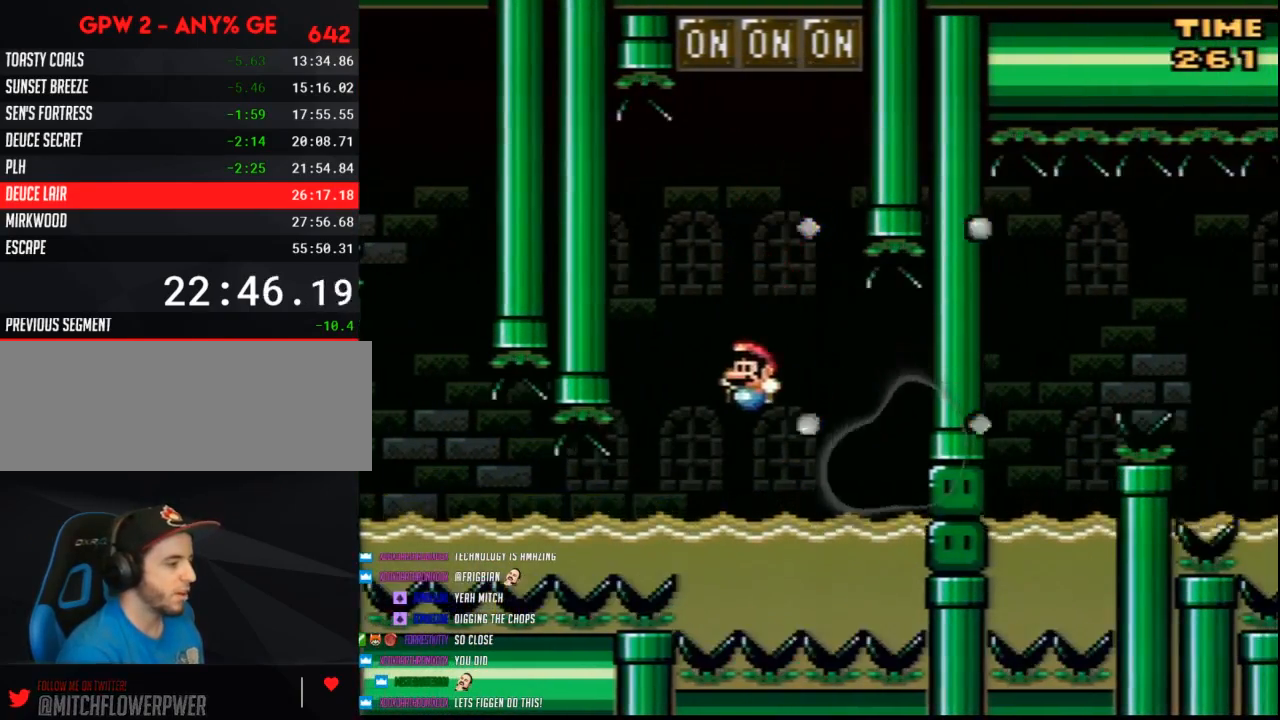
{"buttons": ["Y", "DPAD_LEFT"], "events": [[83, "B", "up"]]}
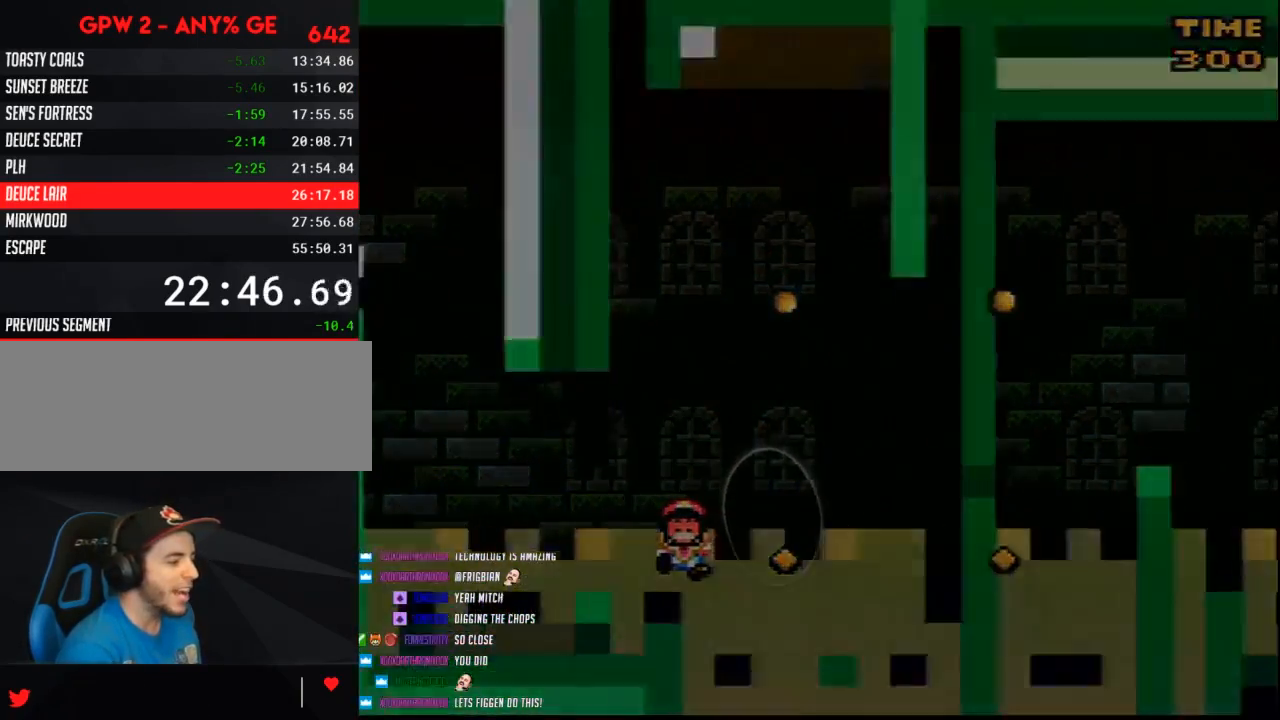
{"buttons": ["Y"], "events": [[83, "Y", "up"], [117, "DPAD_LEFT", "up"], [167, "Y", "down"]]}
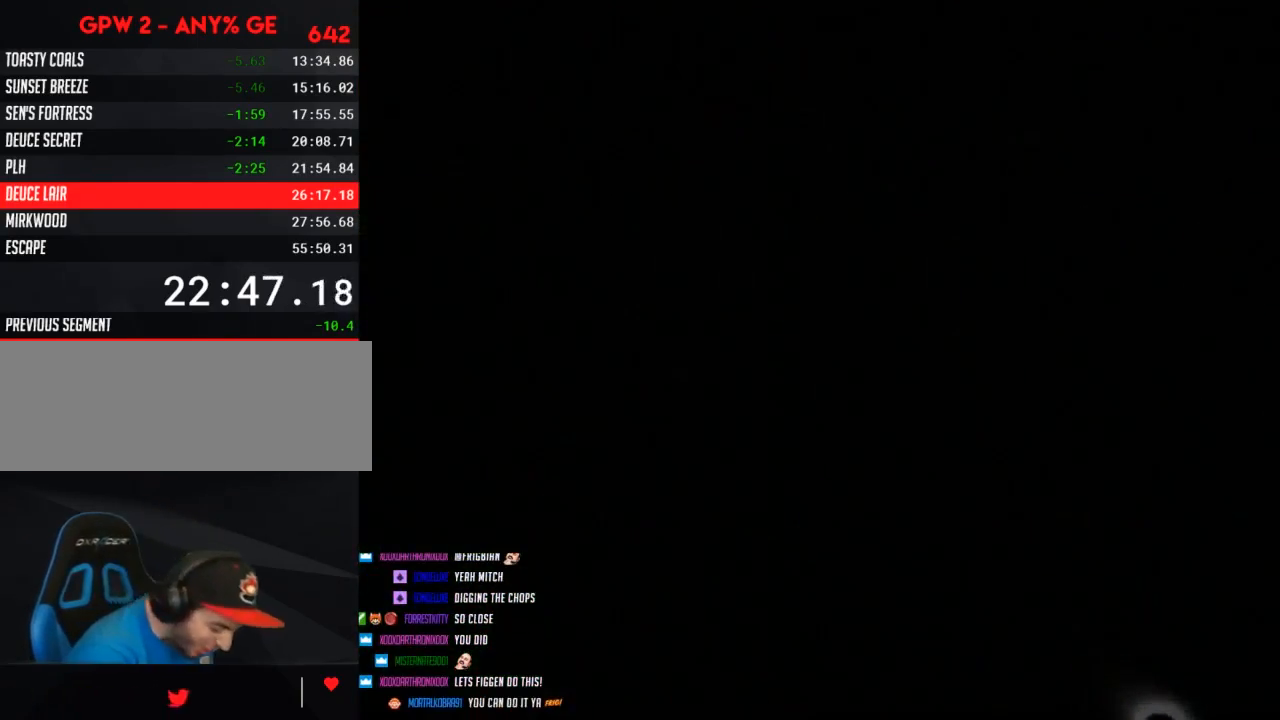
{"buttons": ["Y"], "events": []}
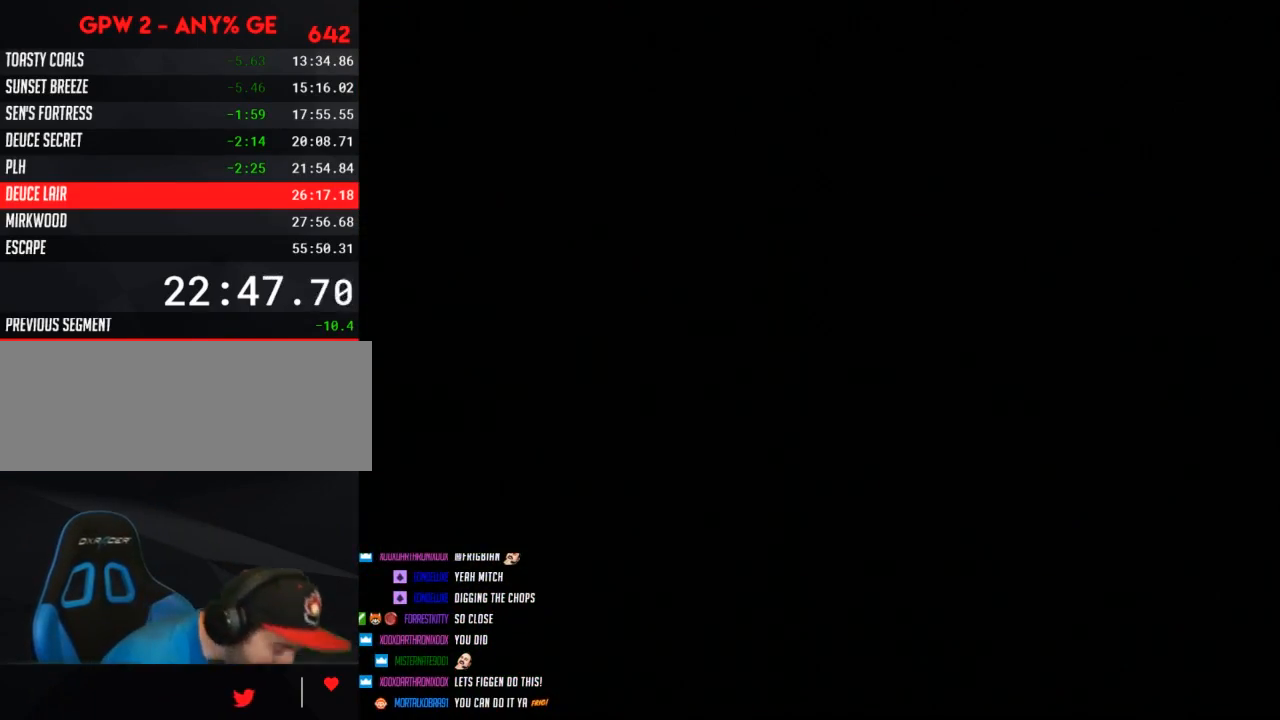
{"buttons": ["Y"], "events": []}
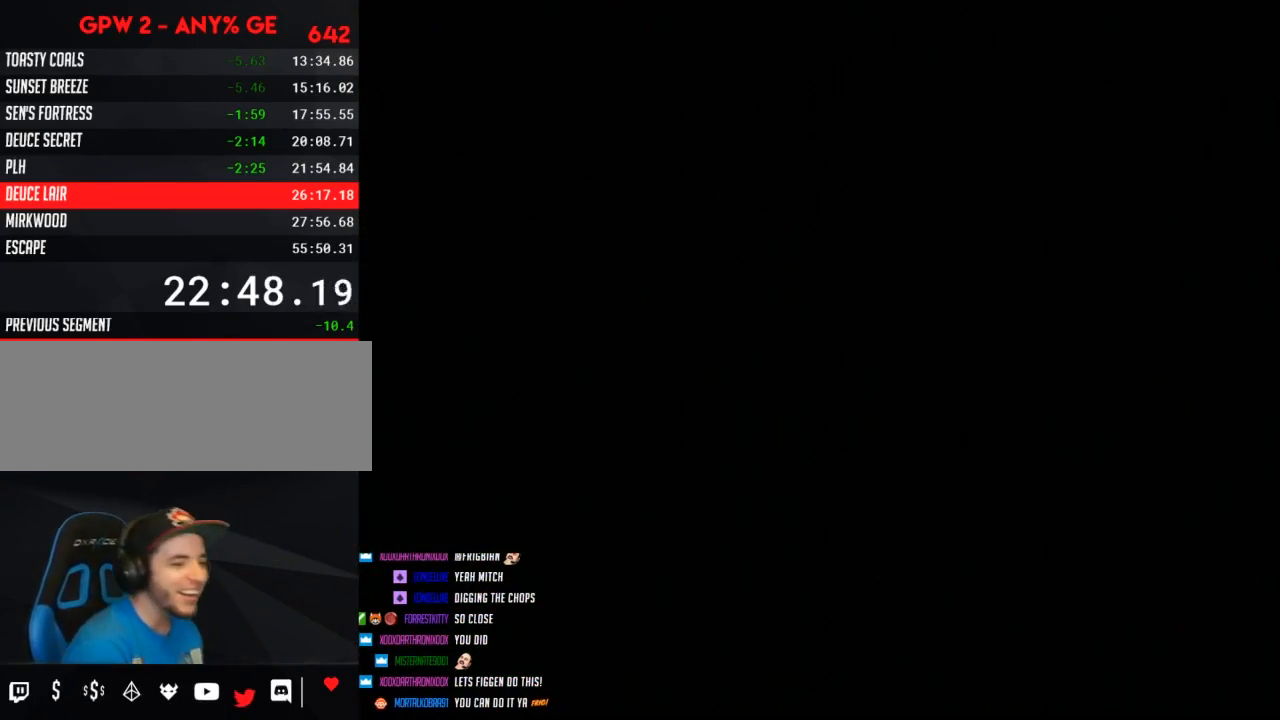
{"buttons": ["Y"], "events": [[333, "Y", "up"], [367, "Y", "down"]]}
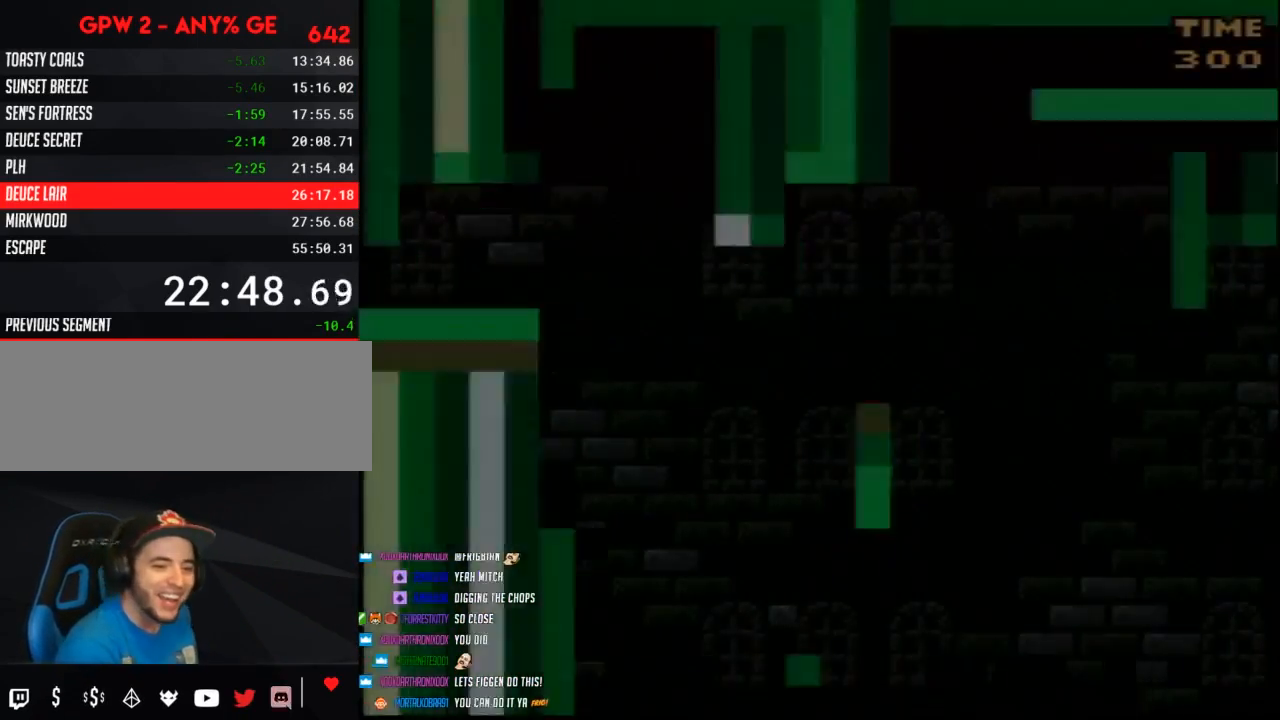
{"buttons": ["Y", "DPAD_RIGHT"], "events": [[300, "DPAD_RIGHT", "down"]]}
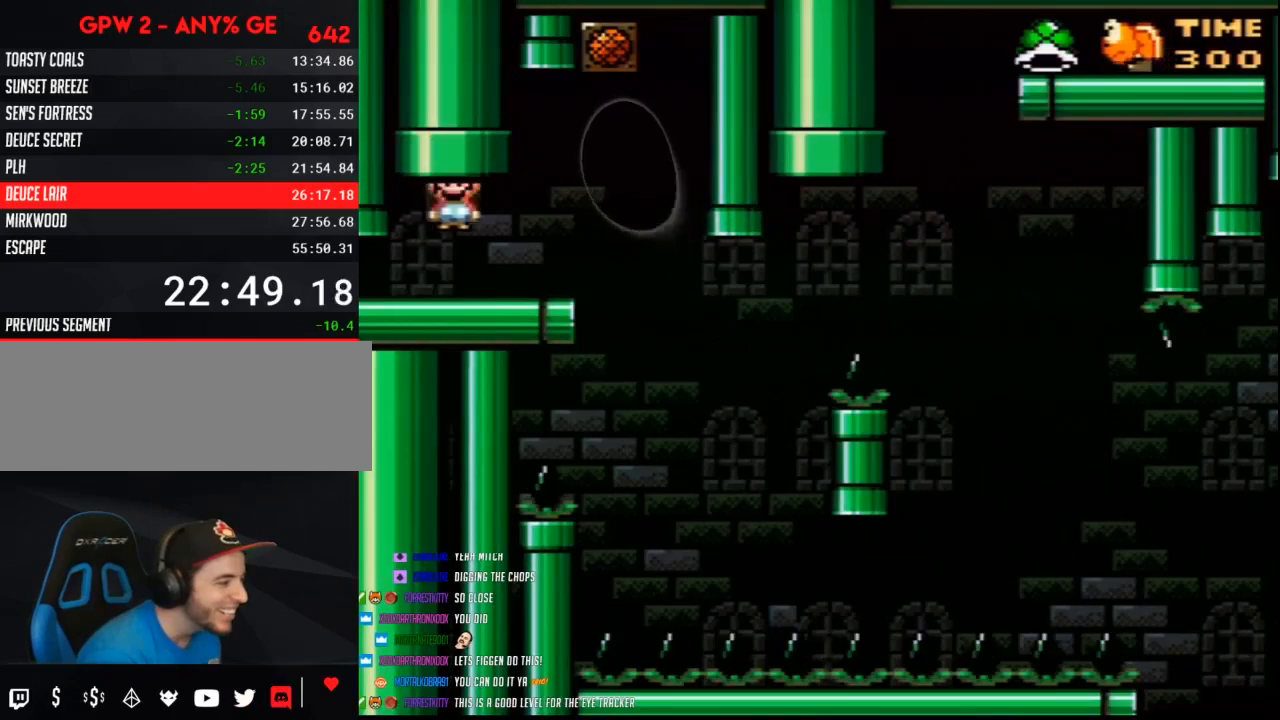
{"buttons": ["Y", "DPAD_LEFT"], "events": [[417, "DPAD_RIGHT", "up"], [483, "DPAD_LEFT", "down"]]}